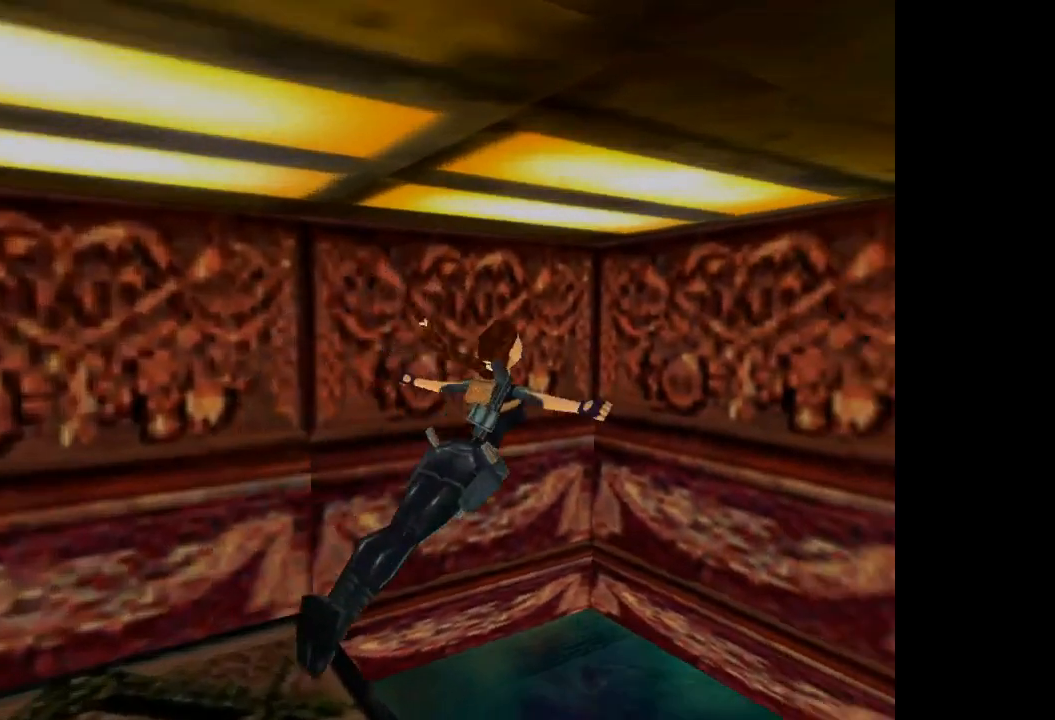
Gameplay with a controller (PlayStation layout); each line is a JSON object with the inputs held at the frame after it. "events" lists button and stick changes between this image and that frame as [ms after this image, input, new state], when the widget could be followed in between. Not read: L3 R3 left_stick right_stick.
{"buttons": ["SQUARE", "DPAD_DOWN"], "events": [[434, "DPAD_DOWN", "down"]]}
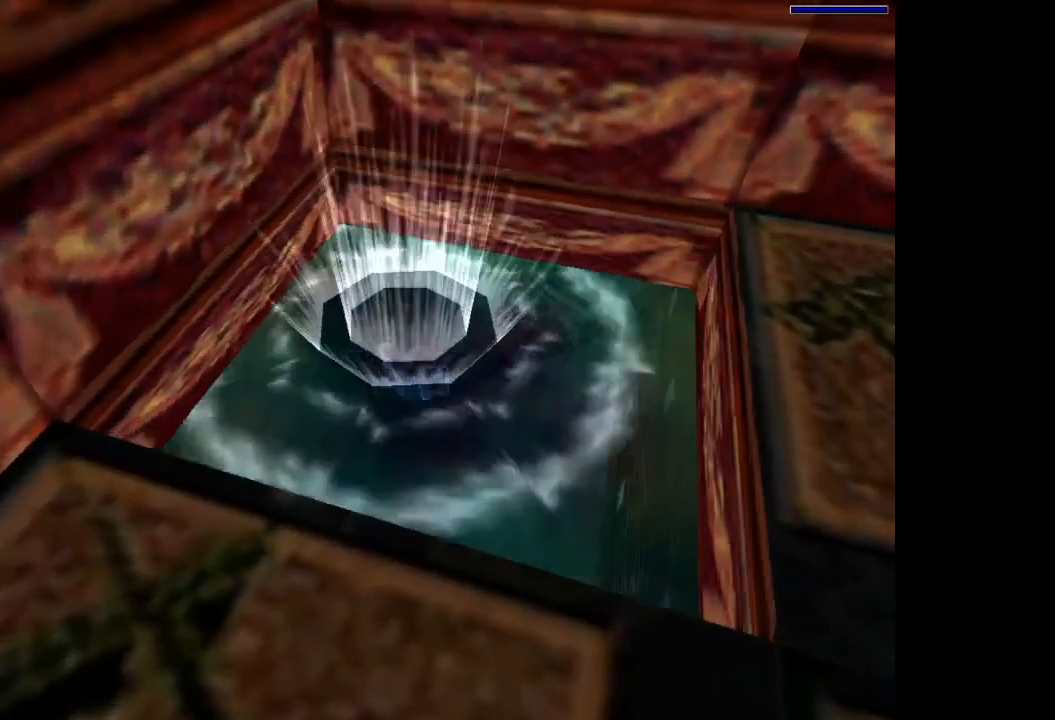
{"buttons": ["SQUARE", "DPAD_DOWN"], "events": []}
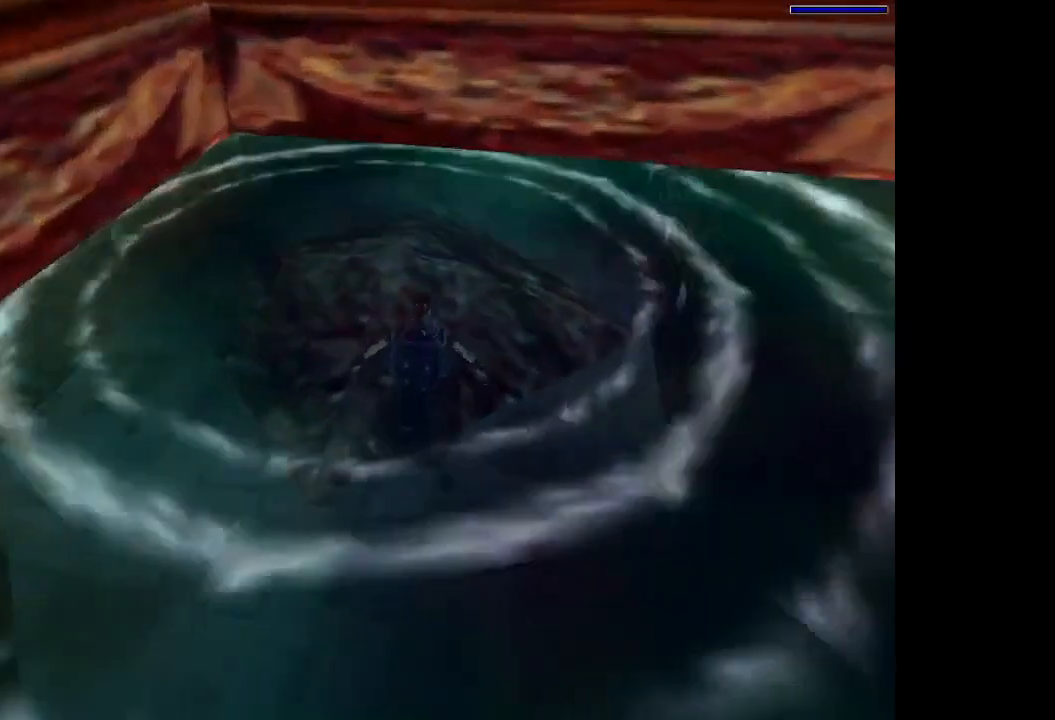
{"buttons": ["SQUARE"], "events": [[234, "DPAD_DOWN", "up"]]}
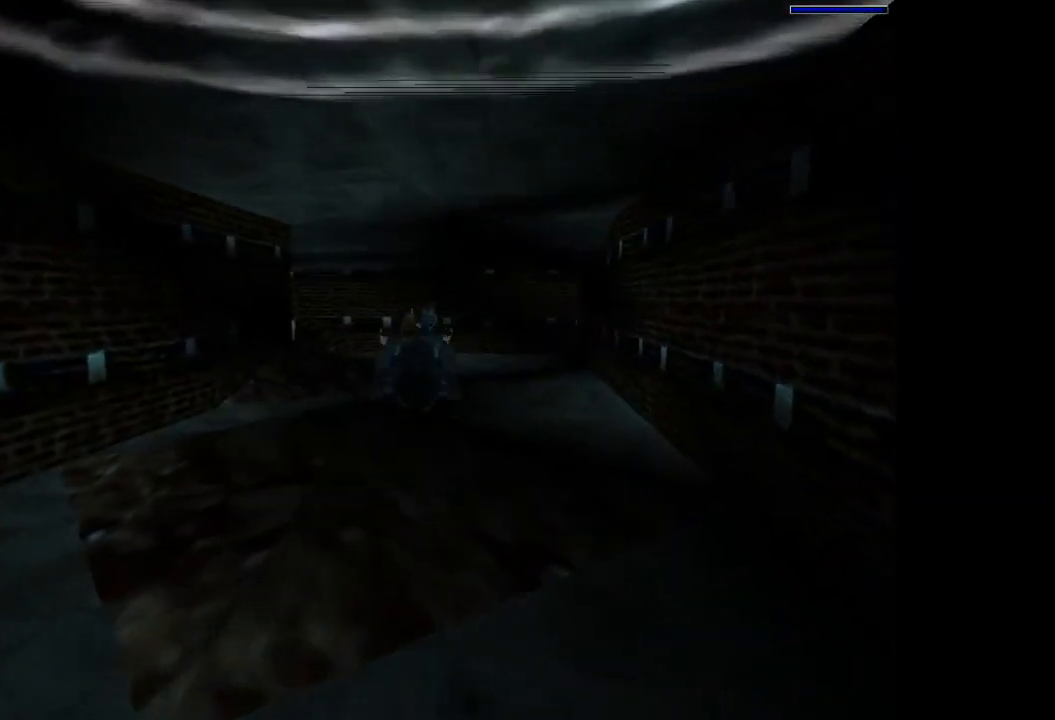
{"buttons": ["SQUARE"], "events": [[167, "DPAD_UP", "down"], [468, "DPAD_UP", "up"]]}
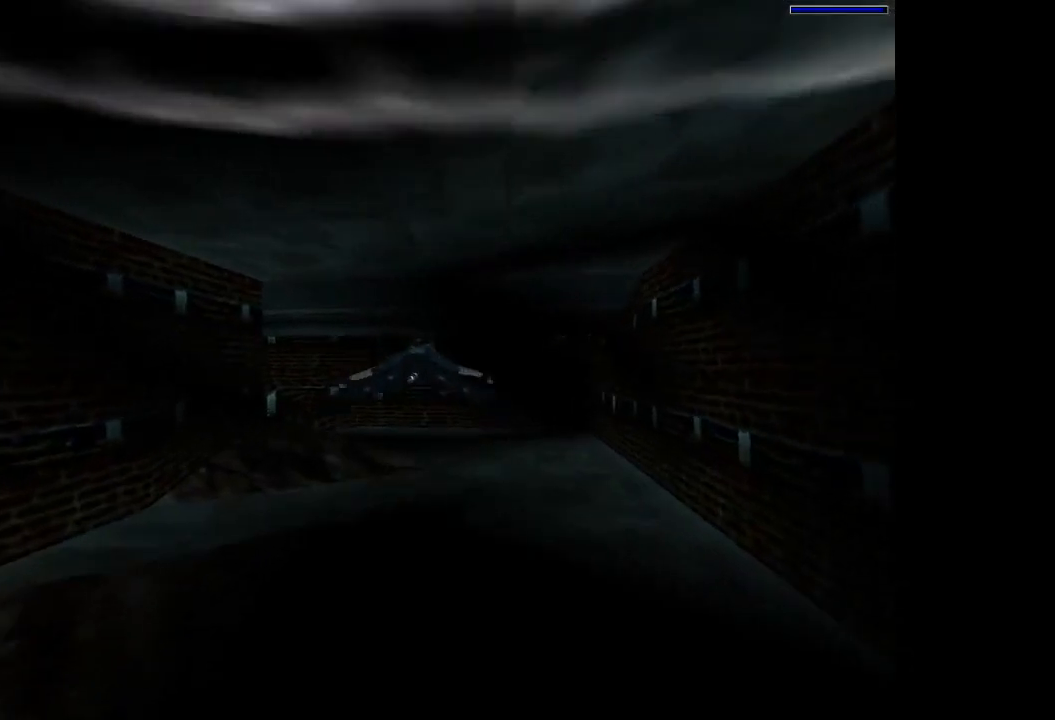
{"buttons": ["SQUARE", "DPAD_LEFT"], "events": [[467, "DPAD_LEFT", "down"]]}
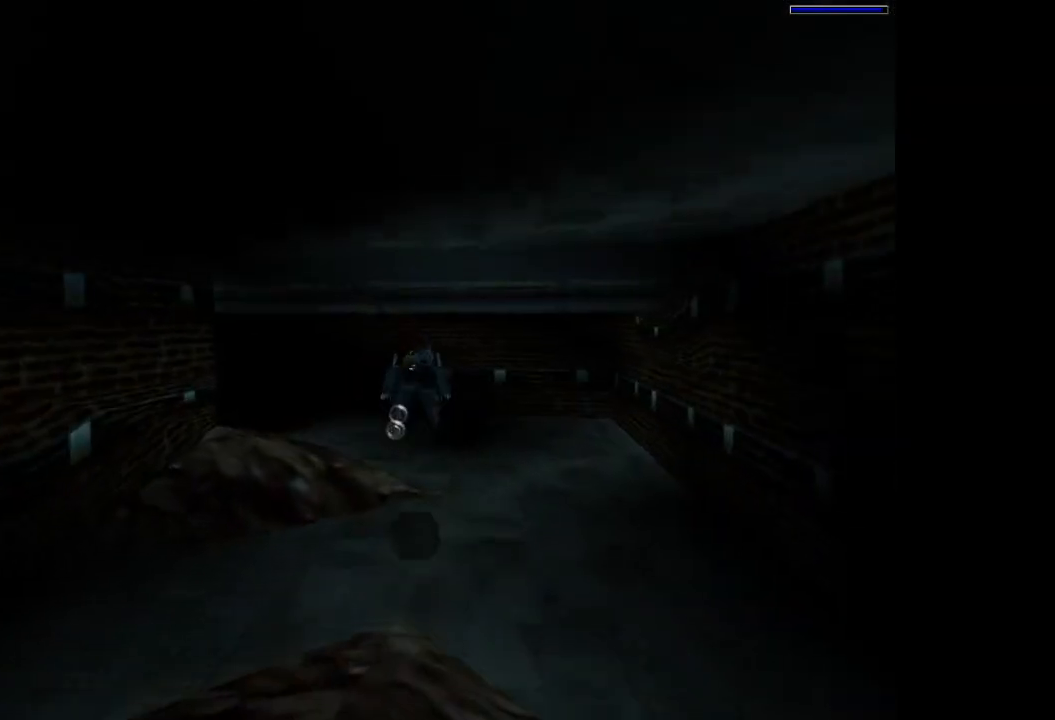
{"buttons": ["SQUARE"], "events": [[468, "DPAD_LEFT", "up"]]}
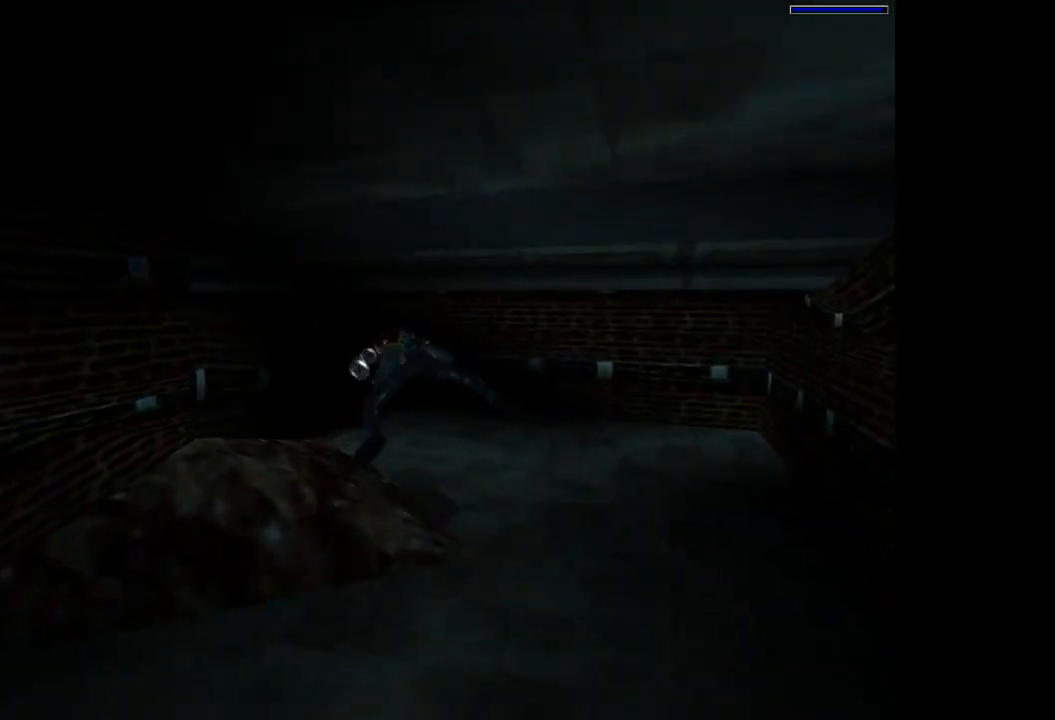
{"buttons": ["SQUARE", "DPAD_UP", "DPAD_LEFT"], "events": [[367, "DPAD_UP", "down"], [500, "DPAD_LEFT", "down"]]}
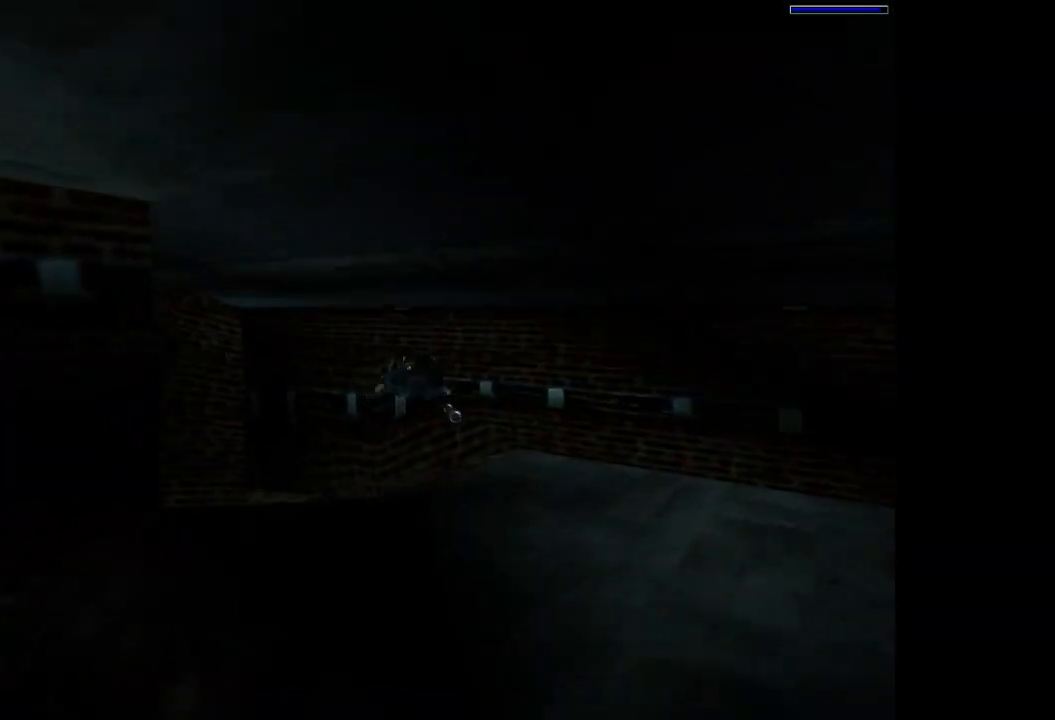
{"buttons": ["SQUARE"], "events": [[67, "DPAD_UP", "up"], [468, "DPAD_LEFT", "up"]]}
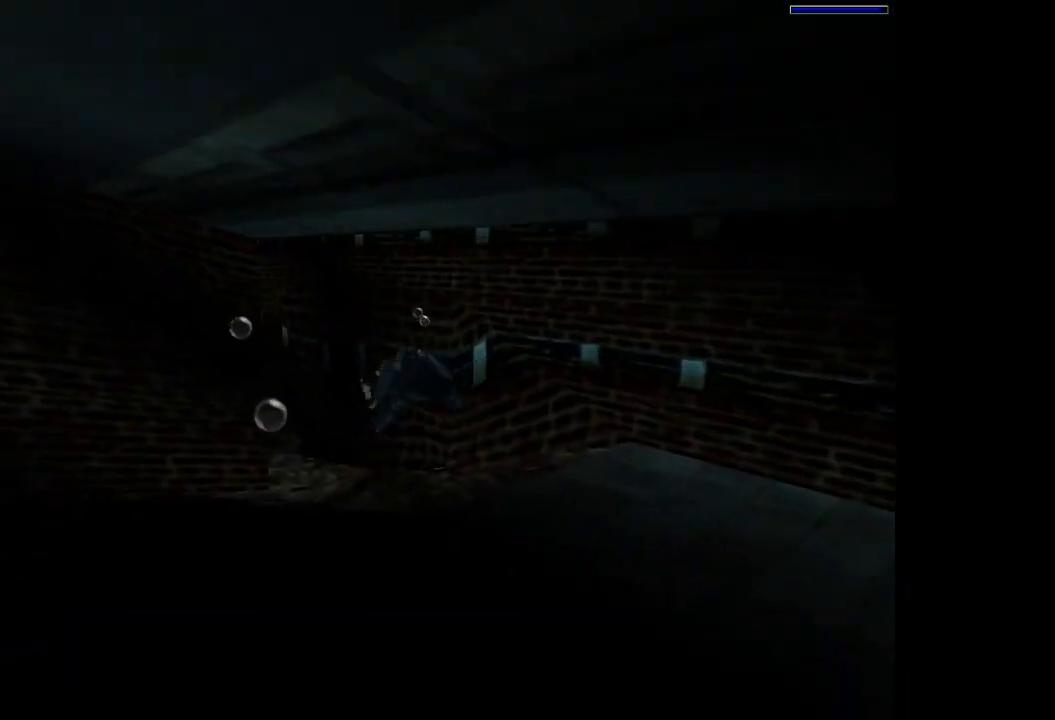
{"buttons": ["SQUARE", "DPAD_LEFT"], "events": [[100, "DPAD_LEFT", "down"]]}
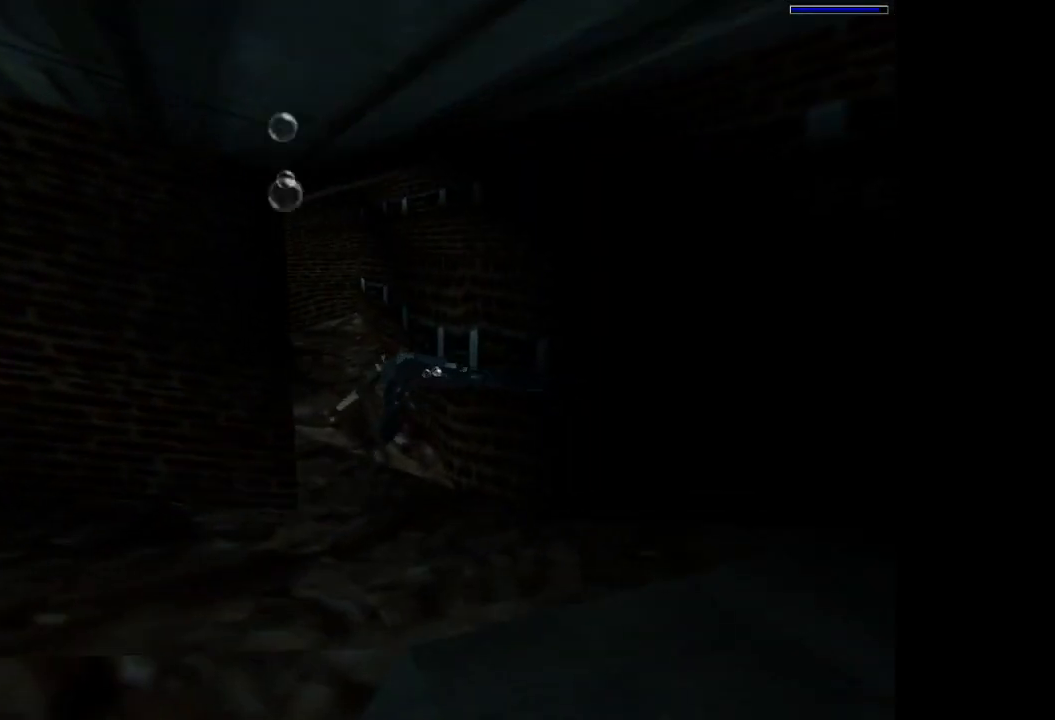
{"buttons": ["SQUARE"], "events": [[67, "DPAD_LEFT", "up"], [167, "DPAD_DOWN", "down"], [234, "DPAD_LEFT", "down"], [401, "DPAD_LEFT", "up"], [468, "DPAD_DOWN", "up"]]}
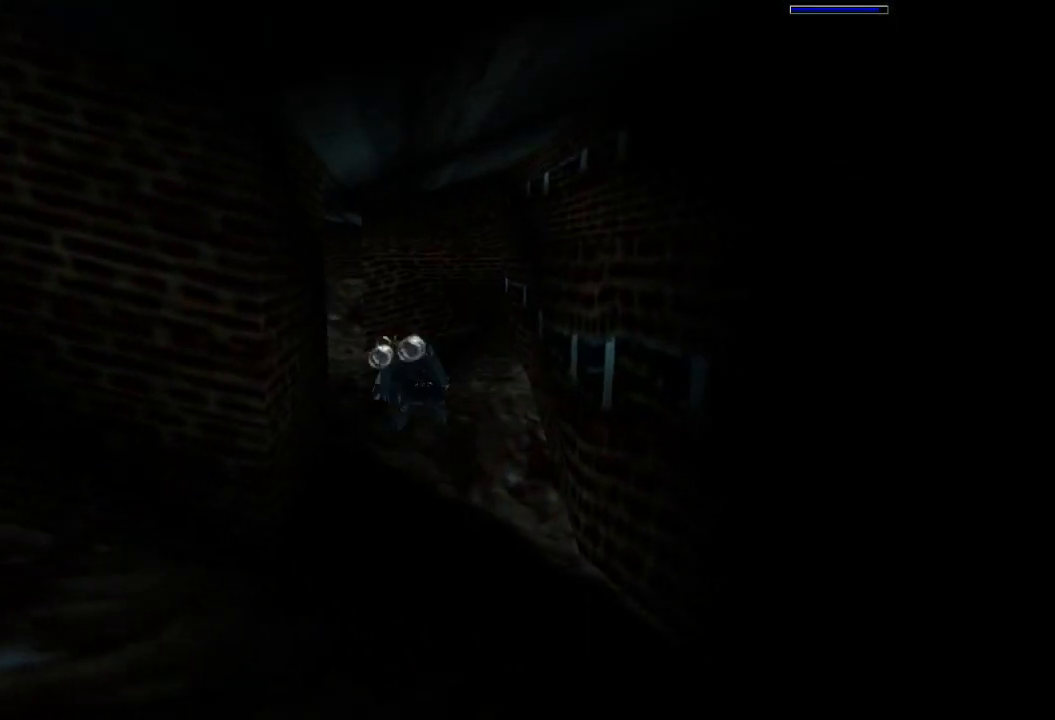
{"buttons": ["SQUARE", "DPAD_DOWN", "DPAD_LEFT"], "events": [[100, "DPAD_LEFT", "down"], [200, "DPAD_LEFT", "up"], [267, "DPAD_LEFT", "down"], [400, "DPAD_DOWN", "down"]]}
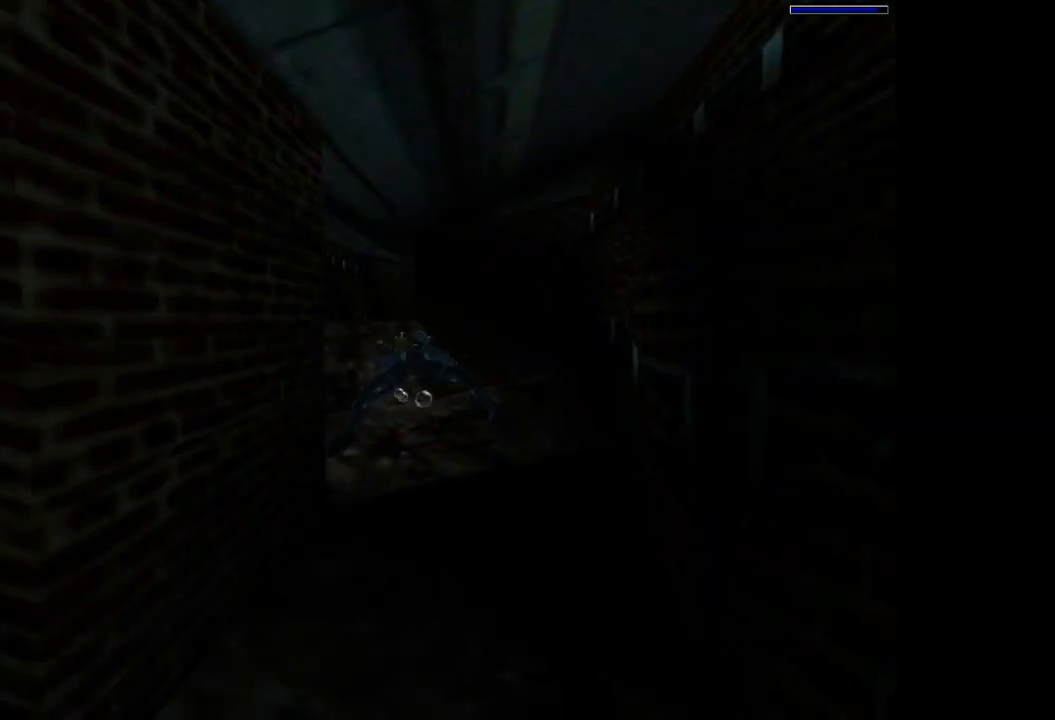
{"buttons": ["SQUARE", "DPAD_UP"], "events": [[101, "DPAD_DOWN", "up"], [101, "DPAD_LEFT", "up"], [468, "DPAD_UP", "down"]]}
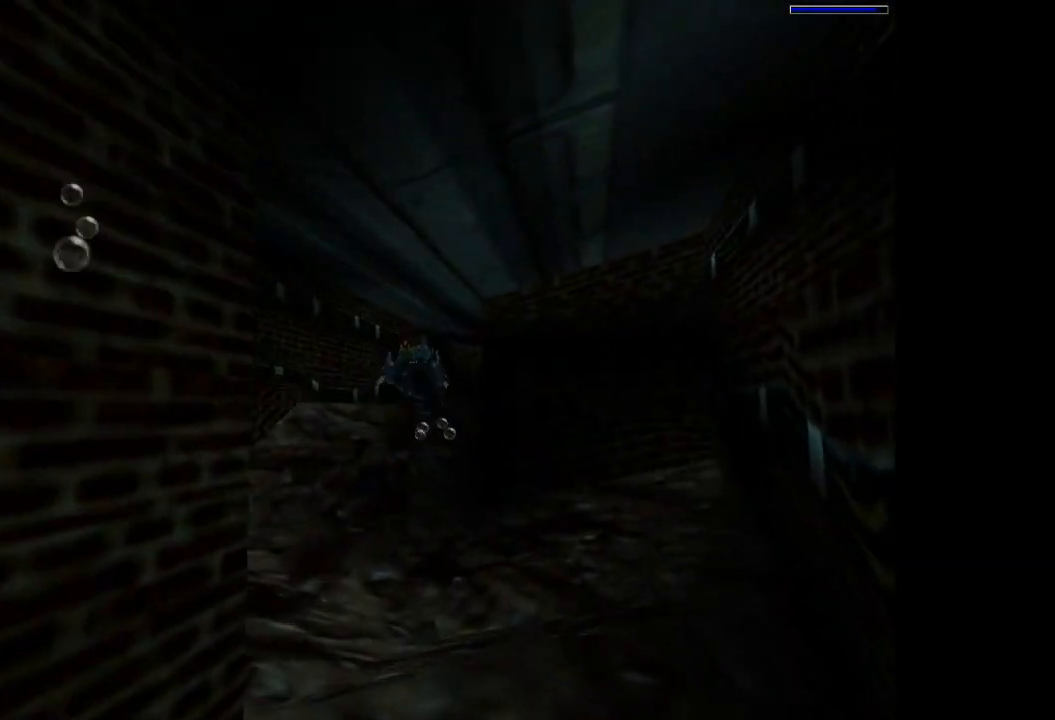
{"buttons": ["SQUARE", "DPAD_RIGHT"], "events": [[100, "DPAD_UP", "up"], [367, "DPAD_RIGHT", "down"]]}
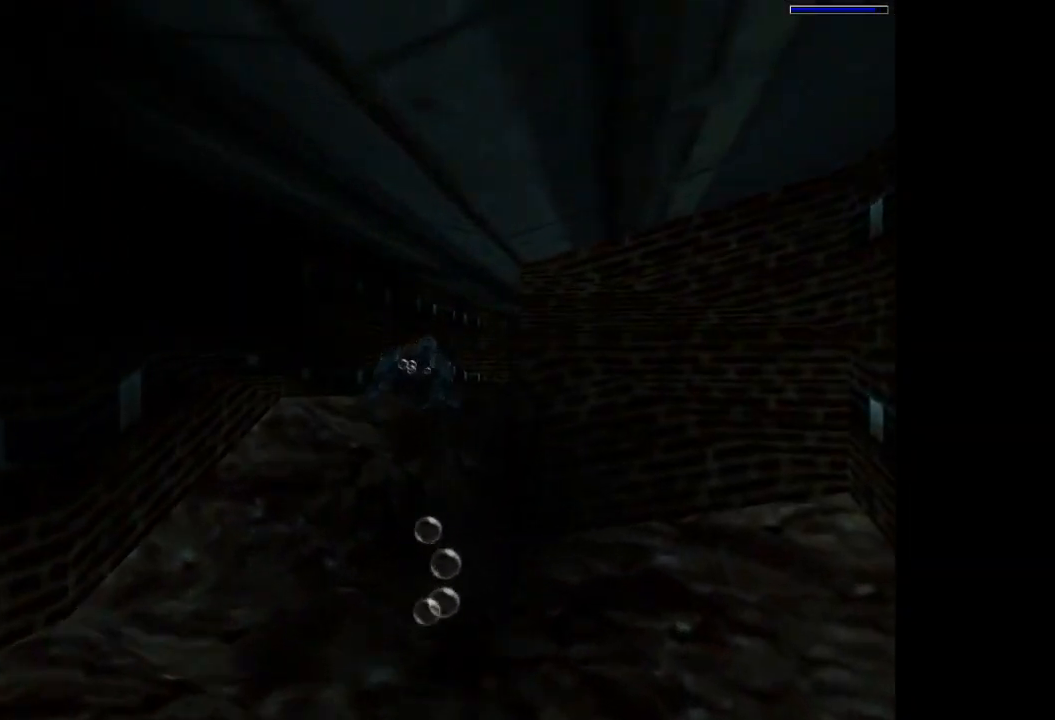
{"buttons": ["SQUARE", "DPAD_RIGHT"], "events": [[167, "DPAD_RIGHT", "up"], [267, "DPAD_RIGHT", "down"]]}
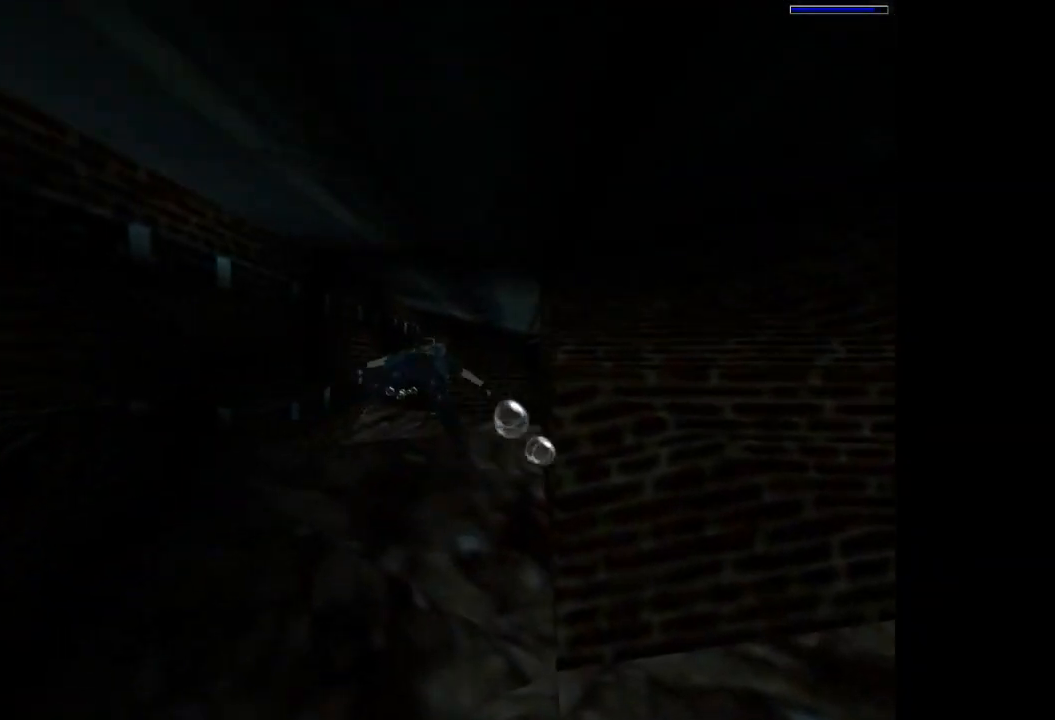
{"buttons": ["SQUARE"], "events": [[167, "DPAD_RIGHT", "up"], [334, "DPAD_RIGHT", "down"], [500, "DPAD_RIGHT", "up"]]}
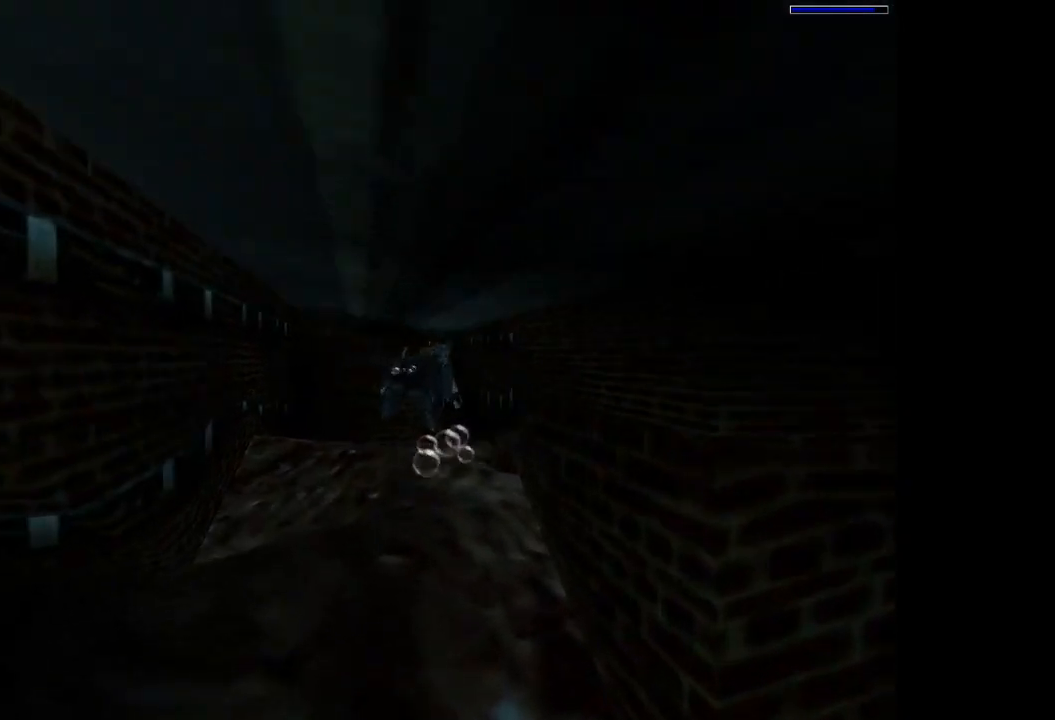
{"buttons": ["SQUARE"], "events": [[134, "DPAD_UP", "down"], [301, "DPAD_UP", "up"]]}
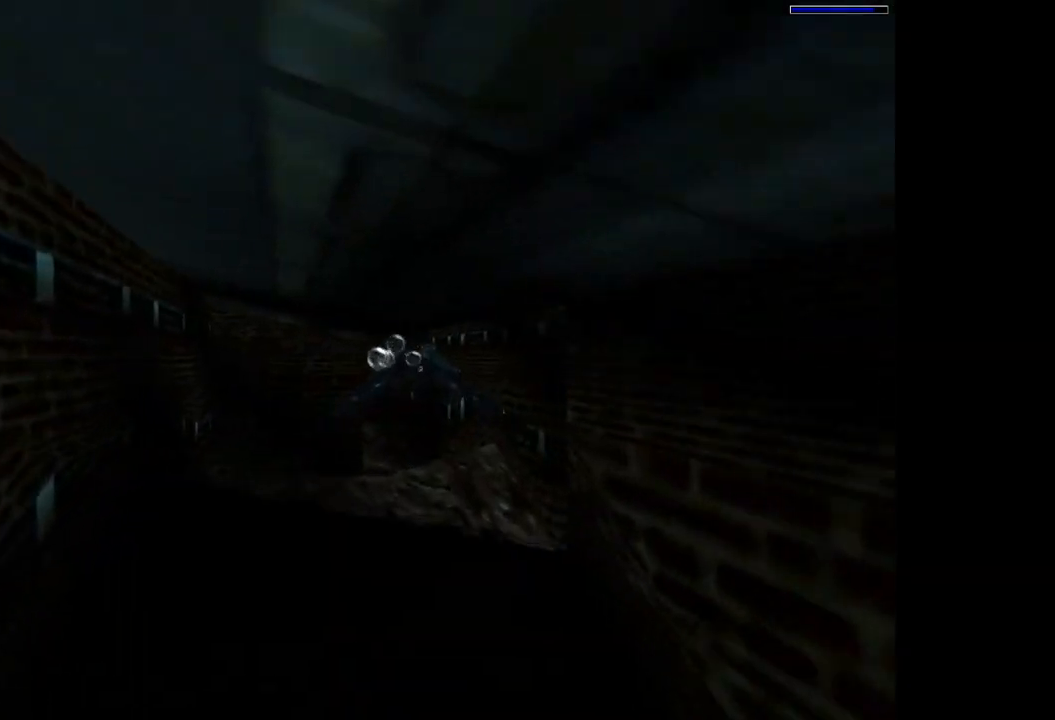
{"buttons": ["SQUARE"], "events": [[33, "DPAD_UP", "down"], [167, "DPAD_UP", "up"]]}
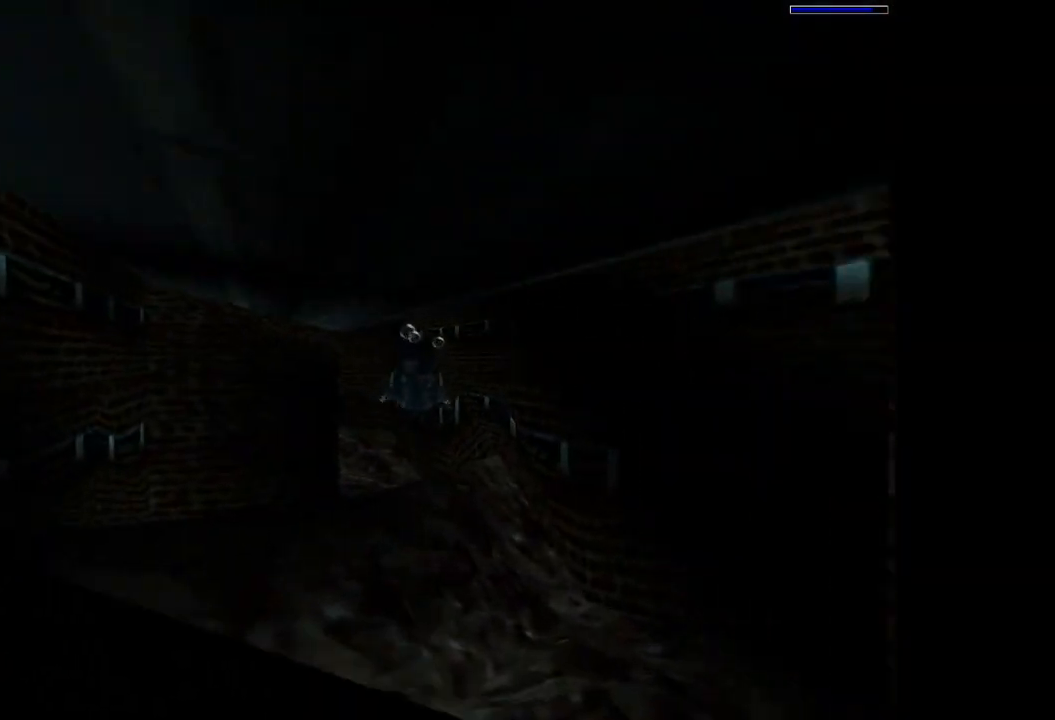
{"buttons": ["SQUARE"], "events": [[301, "DPAD_LEFT", "down"], [401, "DPAD_DOWN", "down"], [501, "DPAD_DOWN", "up"], [501, "DPAD_LEFT", "up"]]}
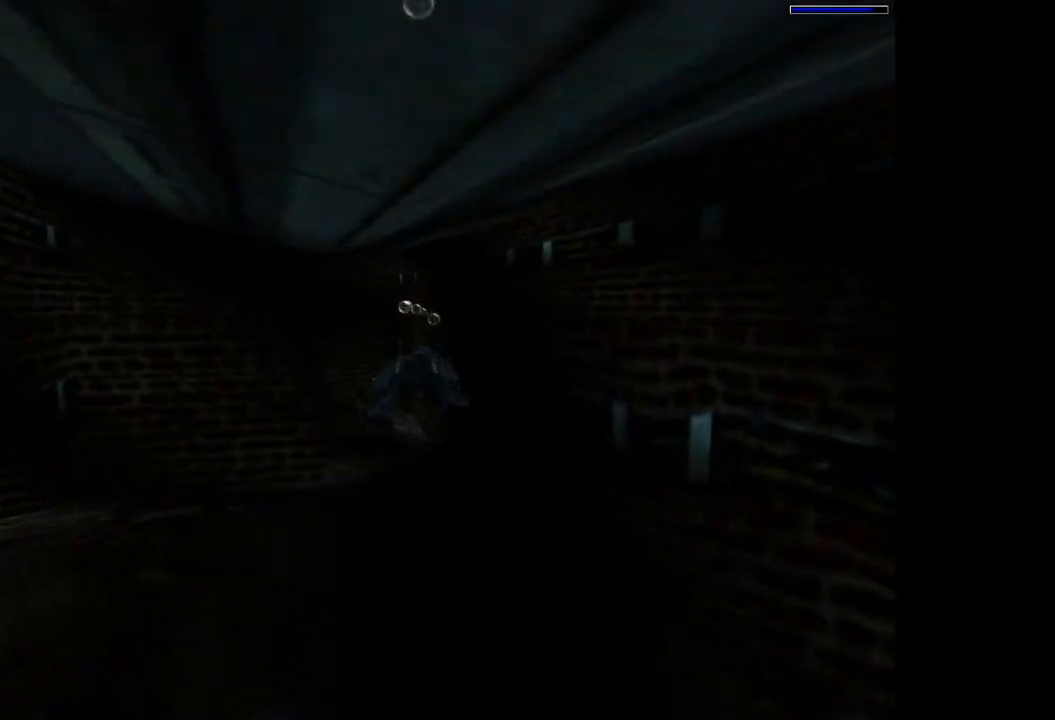
{"buttons": ["SQUARE", "DPAD_LEFT"], "events": [[167, "DPAD_DOWN", "down"], [200, "DPAD_LEFT", "down"], [300, "DPAD_DOWN", "up"], [300, "DPAD_LEFT", "up"], [500, "DPAD_LEFT", "down"]]}
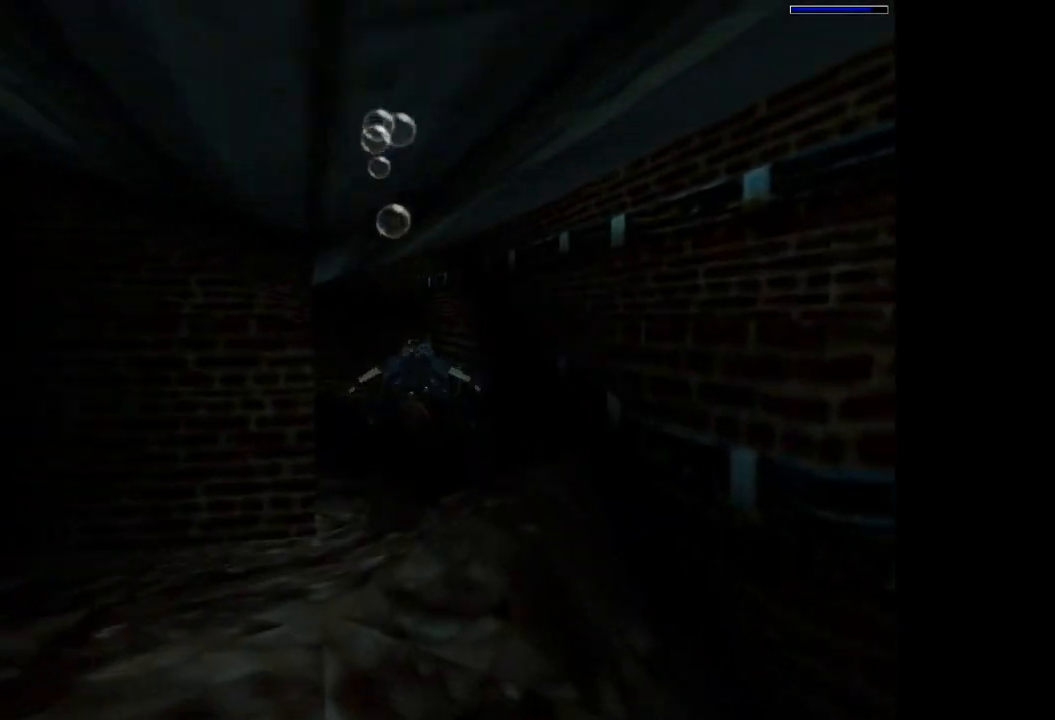
{"buttons": ["SQUARE", "DPAD_LEFT"], "events": [[301, "DPAD_LEFT", "up"], [434, "DPAD_LEFT", "down"]]}
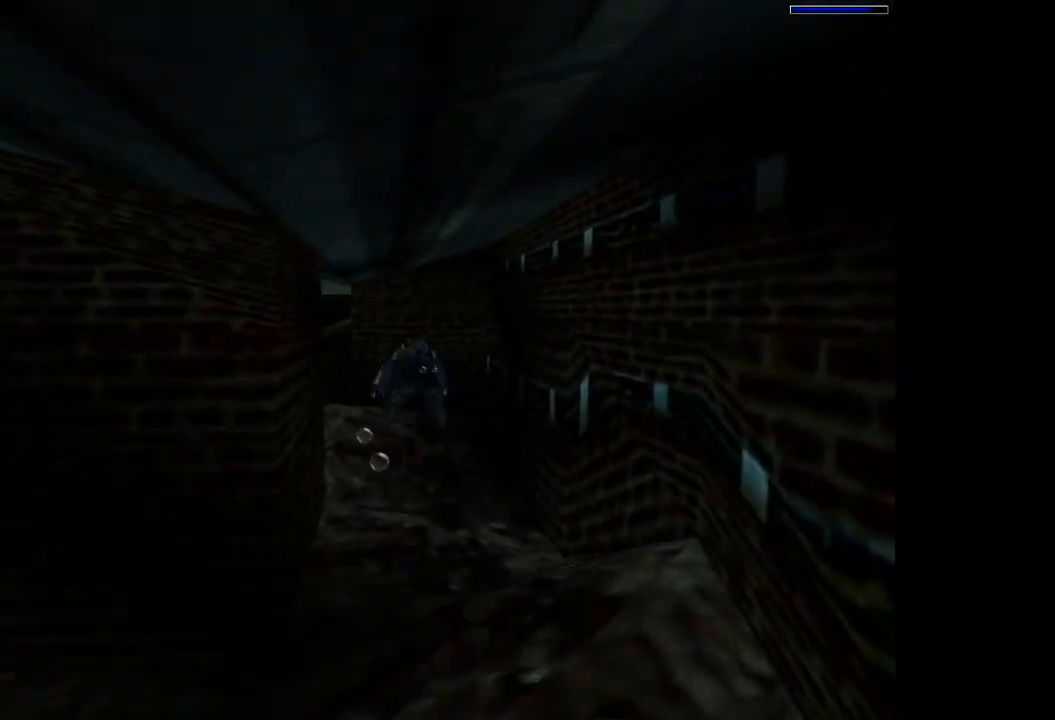
{"buttons": ["SQUARE"], "events": [[400, "DPAD_LEFT", "up"]]}
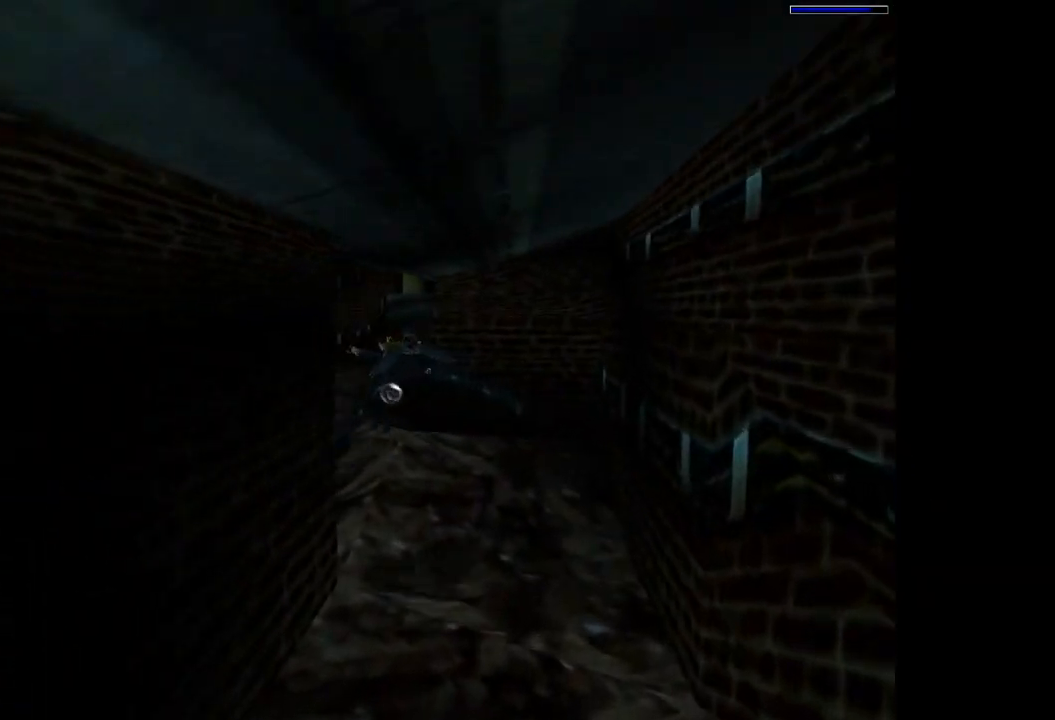
{"buttons": ["SQUARE", "DPAD_RIGHT"], "events": [[401, "DPAD_DOWN", "down"], [401, "DPAD_RIGHT", "down"], [501, "DPAD_DOWN", "up"]]}
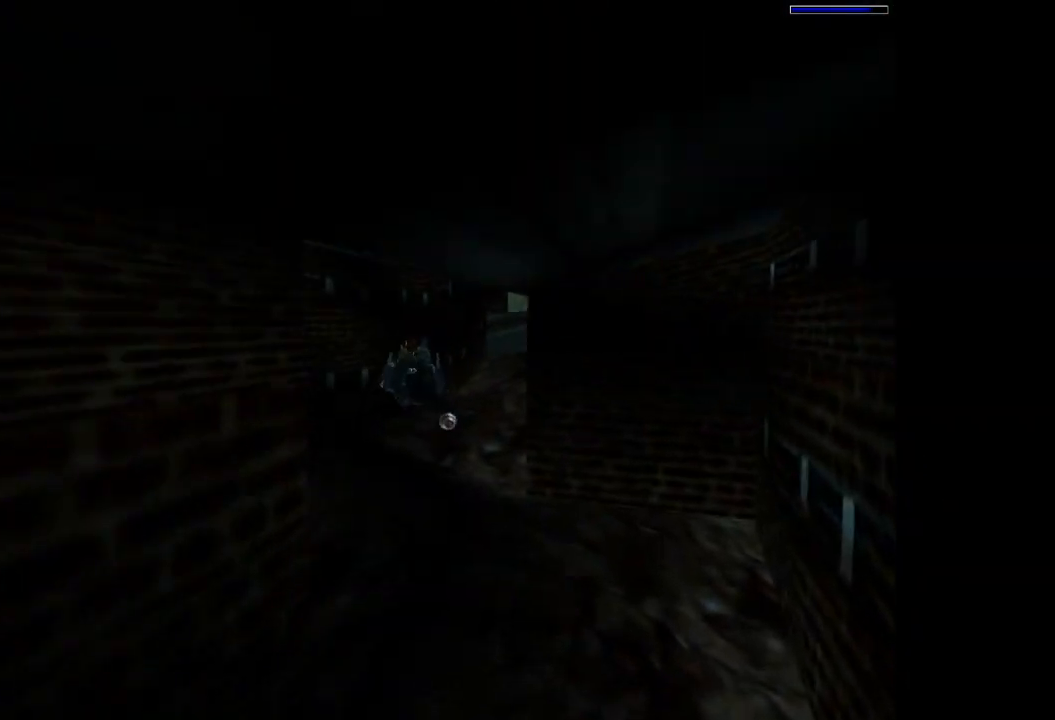
{"buttons": ["SQUARE", "DPAD_RIGHT"], "events": [[167, "DPAD_RIGHT", "up"], [334, "DPAD_RIGHT", "down"]]}
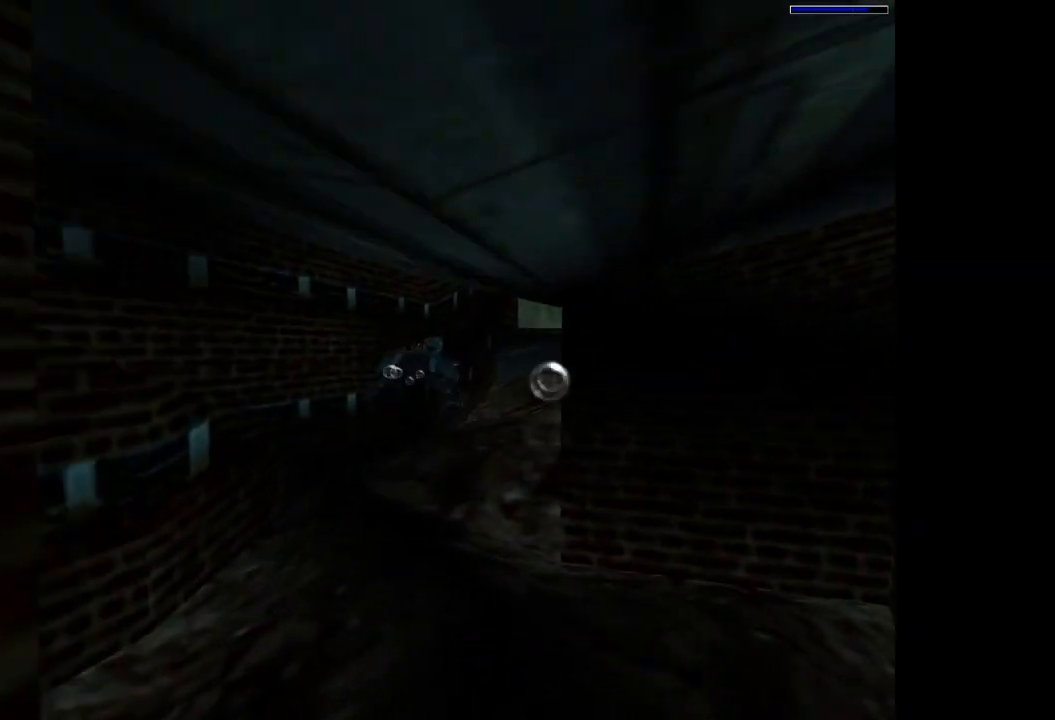
{"buttons": ["SQUARE"], "events": [[167, "DPAD_RIGHT", "up"]]}
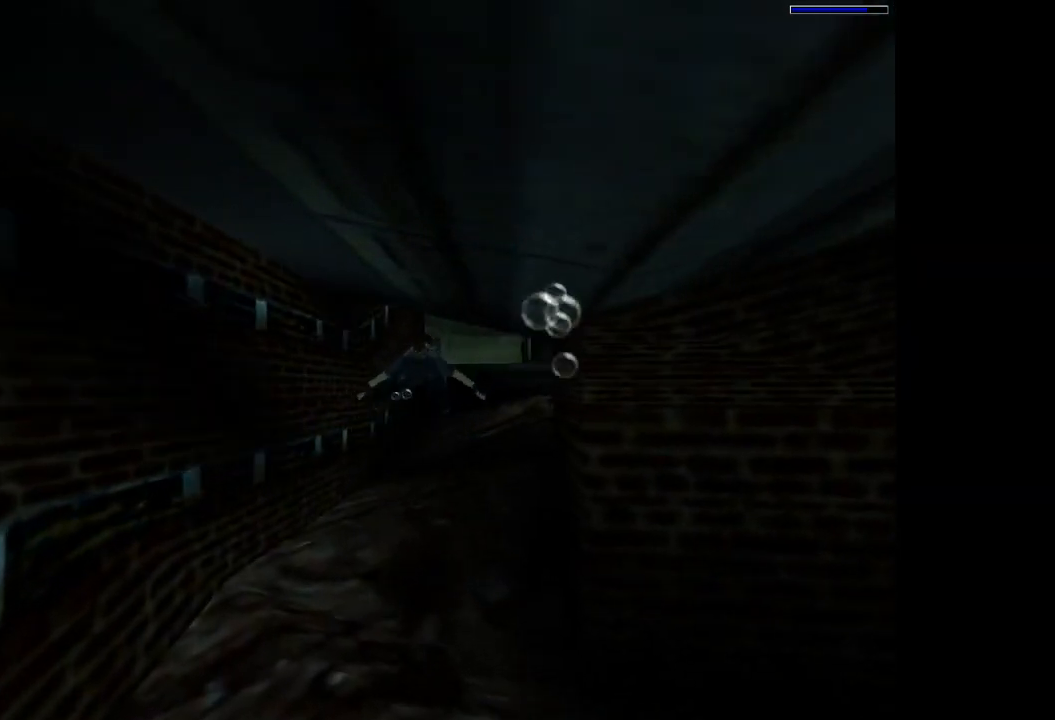
{"buttons": ["SQUARE"], "events": []}
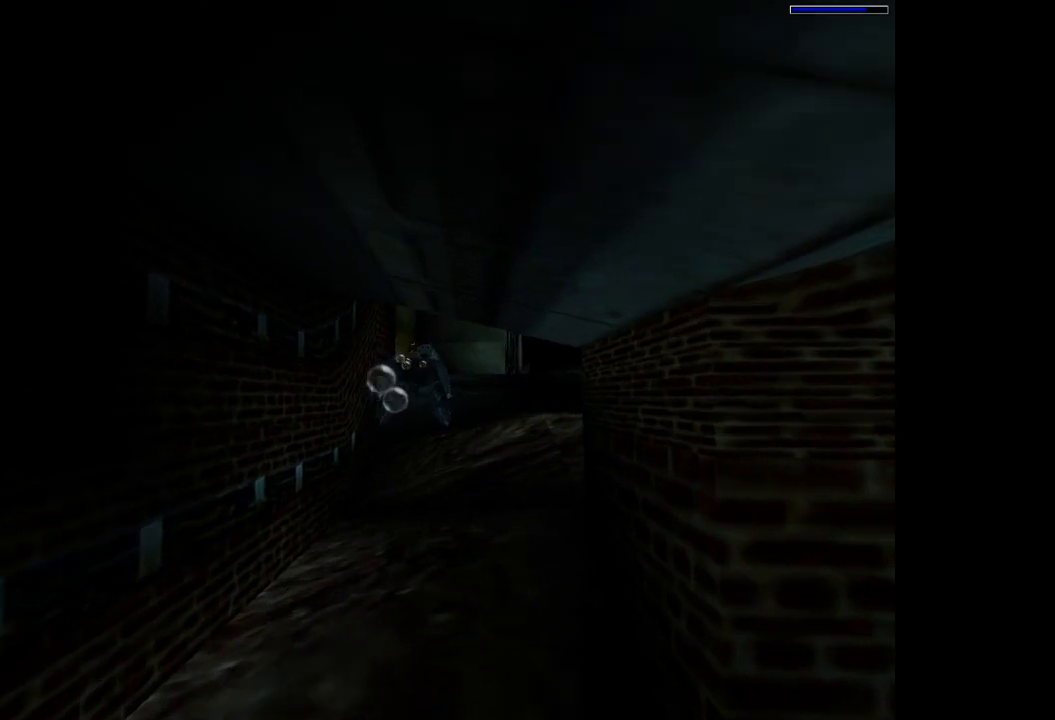
{"buttons": ["SQUARE"], "events": [[67, "DPAD_RIGHT", "down"], [201, "DPAD_RIGHT", "up"]]}
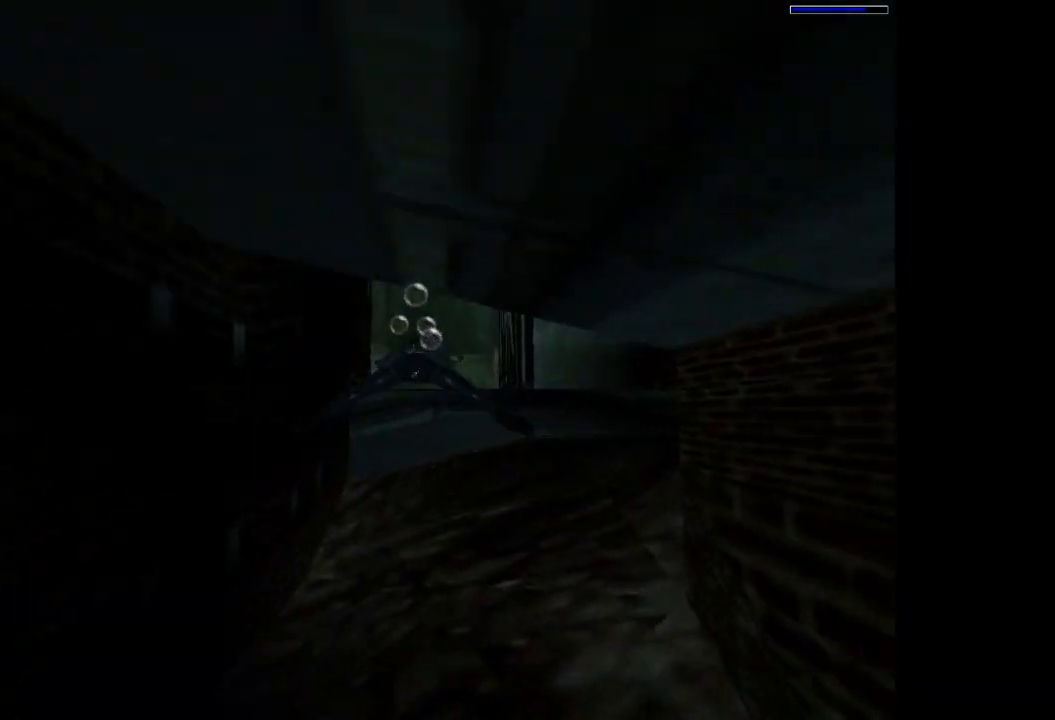
{"buttons": ["SQUARE"], "events": []}
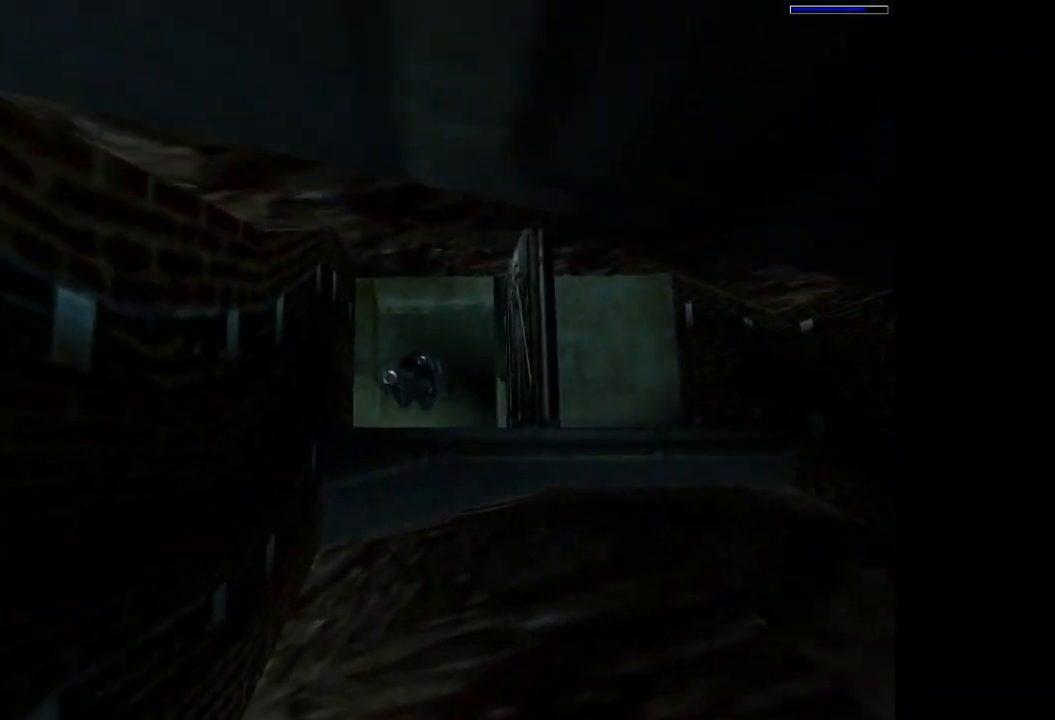
{"buttons": ["SQUARE"], "events": []}
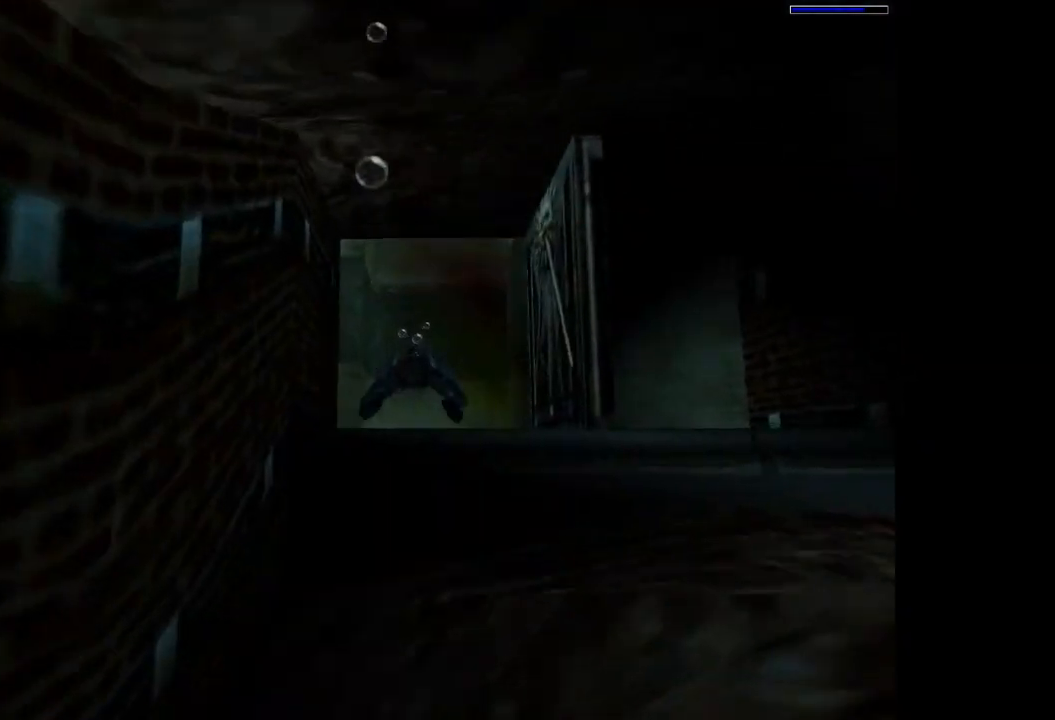
{"buttons": ["SQUARE", "DPAD_DOWN", "DPAD_LEFT"], "events": [[267, "DPAD_LEFT", "down"], [400, "DPAD_DOWN", "down"]]}
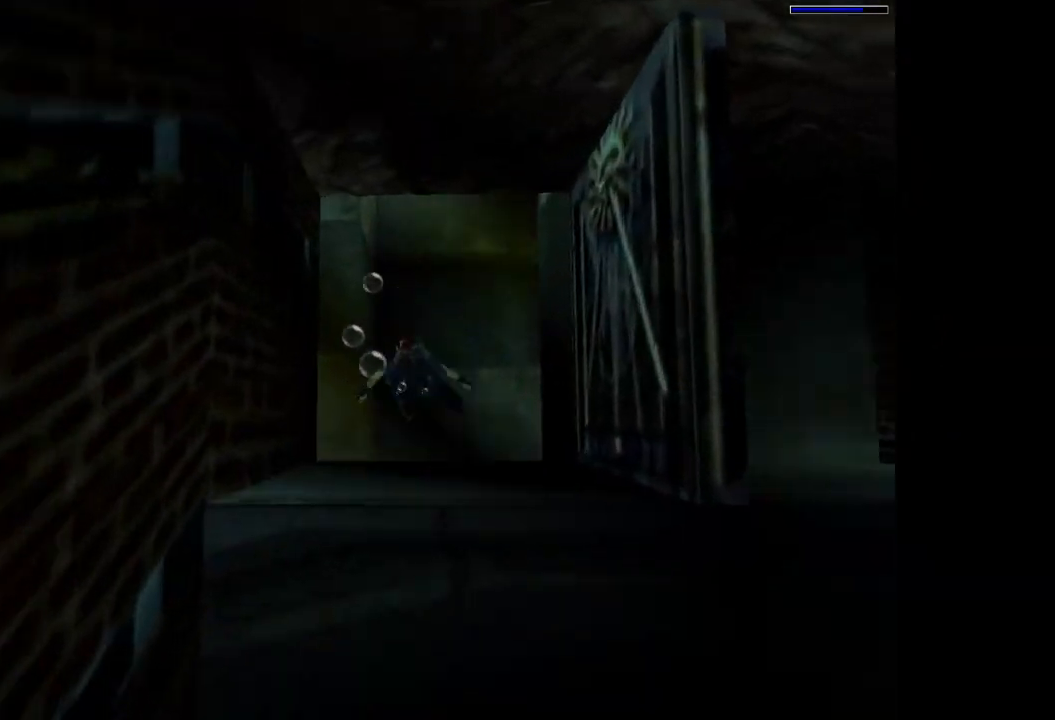
{"buttons": ["SQUARE"], "events": [[401, "DPAD_LEFT", "up"], [468, "DPAD_DOWN", "up"]]}